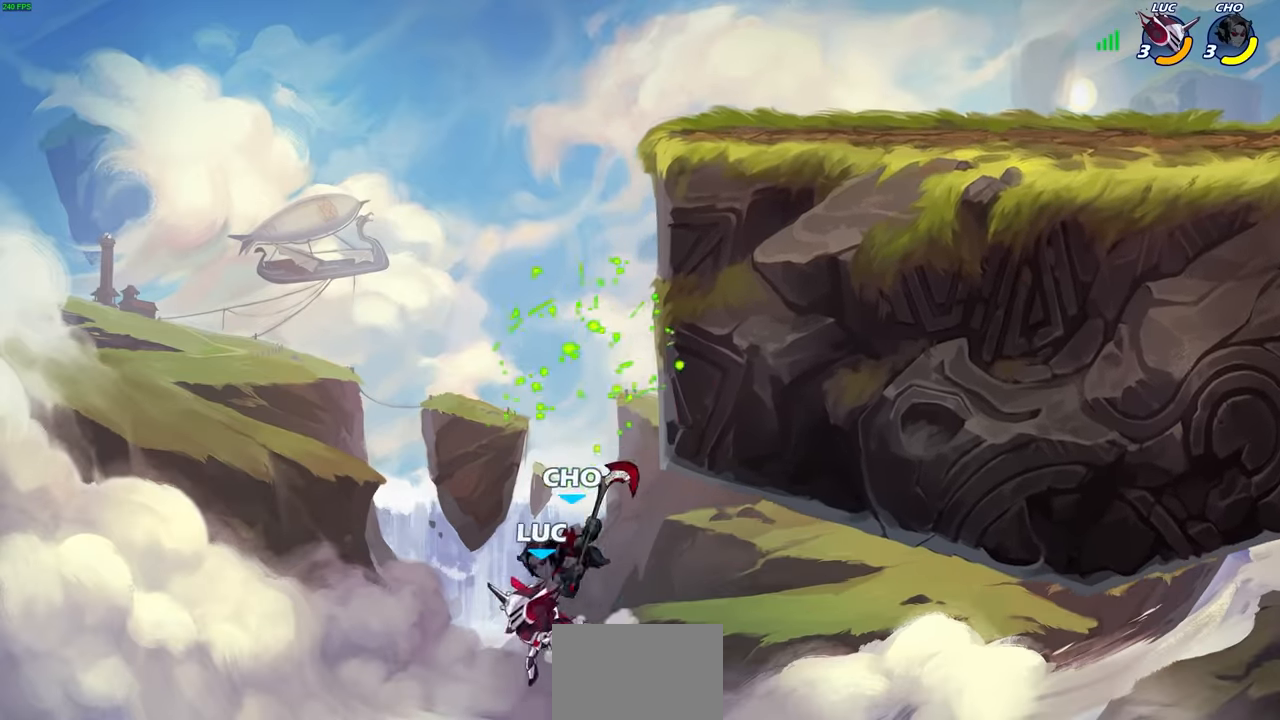
Gameplay with a controller (PlayStation layout); each line is a JSON object with the inputs held at the frame after it. "events" lists button and stick changes between this image and that frame as [ms after this image, input, new state], when the widget could be followed in between.
{"buttons": [], "left_stick": "right", "right_stick": "center", "events": [[100, "left_stick", "up-left"], [233, "CIRCLE", "up"], [266, "left_stick", "up-right"], [366, "left_stick", "right"]]}
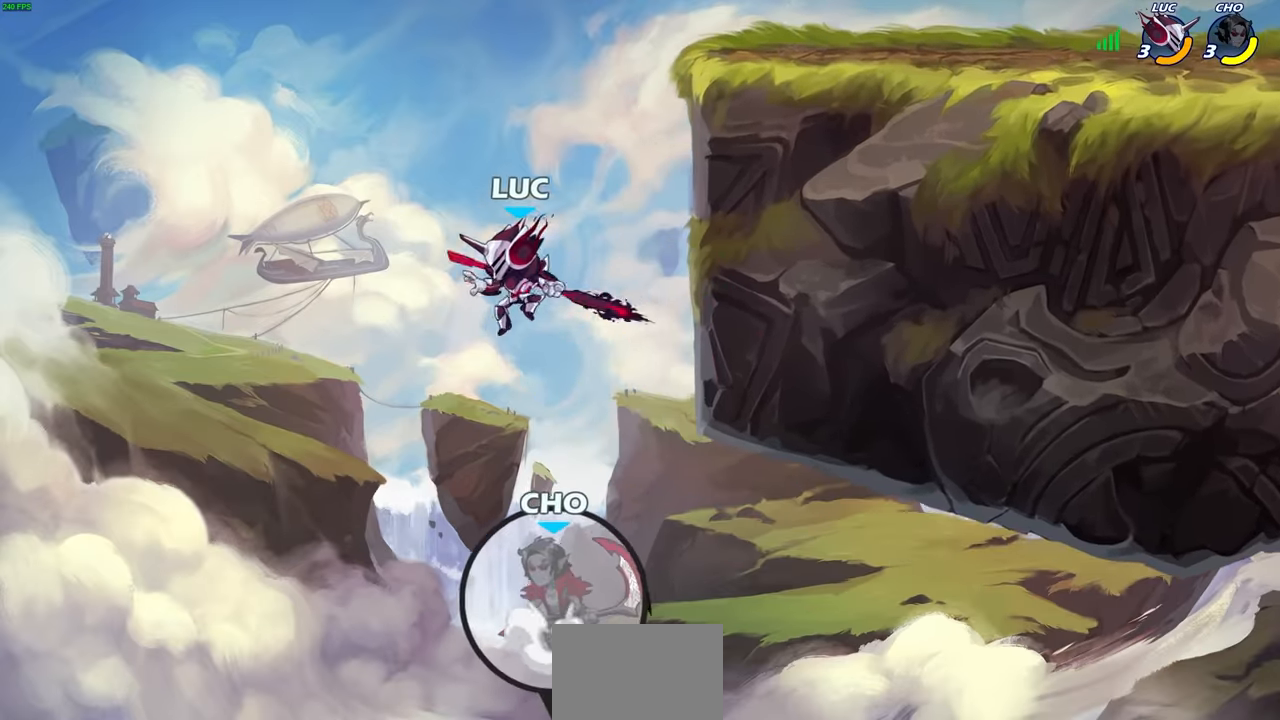
{"buttons": [], "left_stick": "left", "right_stick": "center", "events": [[183, "CROSS", "down"], [283, "CROSS", "up"], [500, "left_stick", "left"]]}
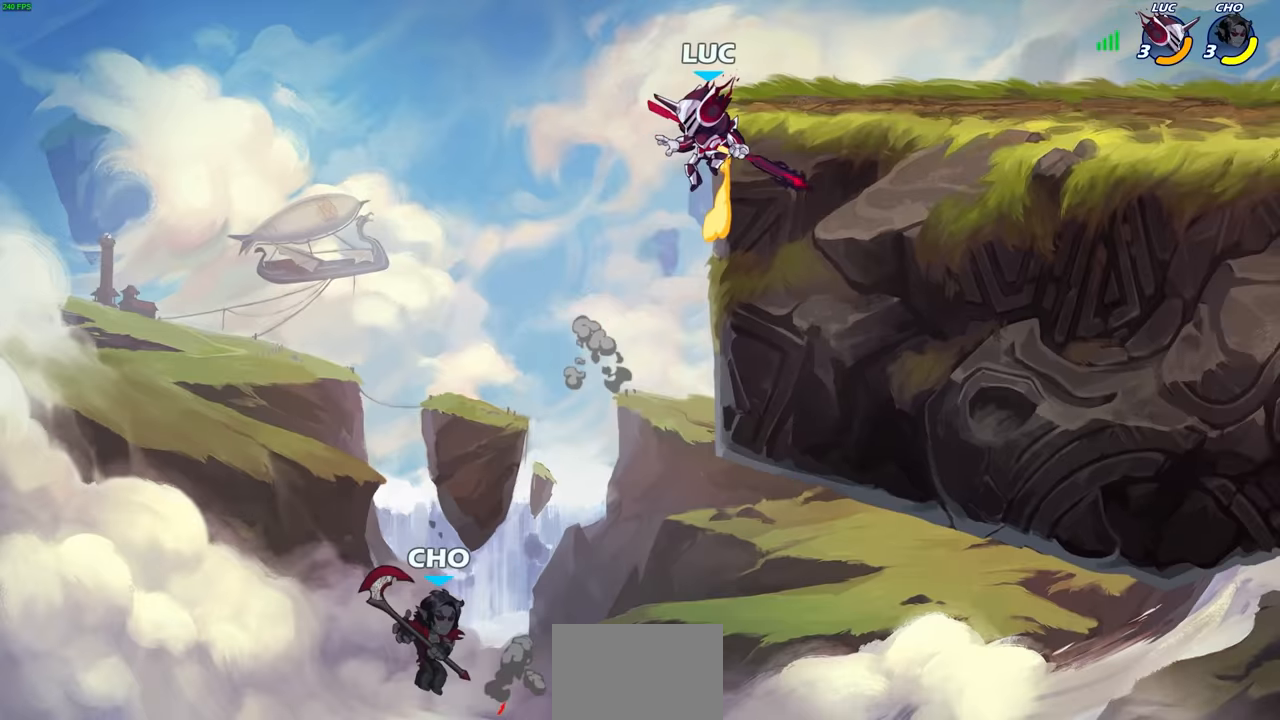
{"buttons": ["CIRCLE"], "left_stick": "down-left", "right_stick": "center", "events": [[100, "left_stick", "right"], [350, "left_stick", "down"], [367, "CIRCLE", "down"], [450, "left_stick", "down-left"]]}
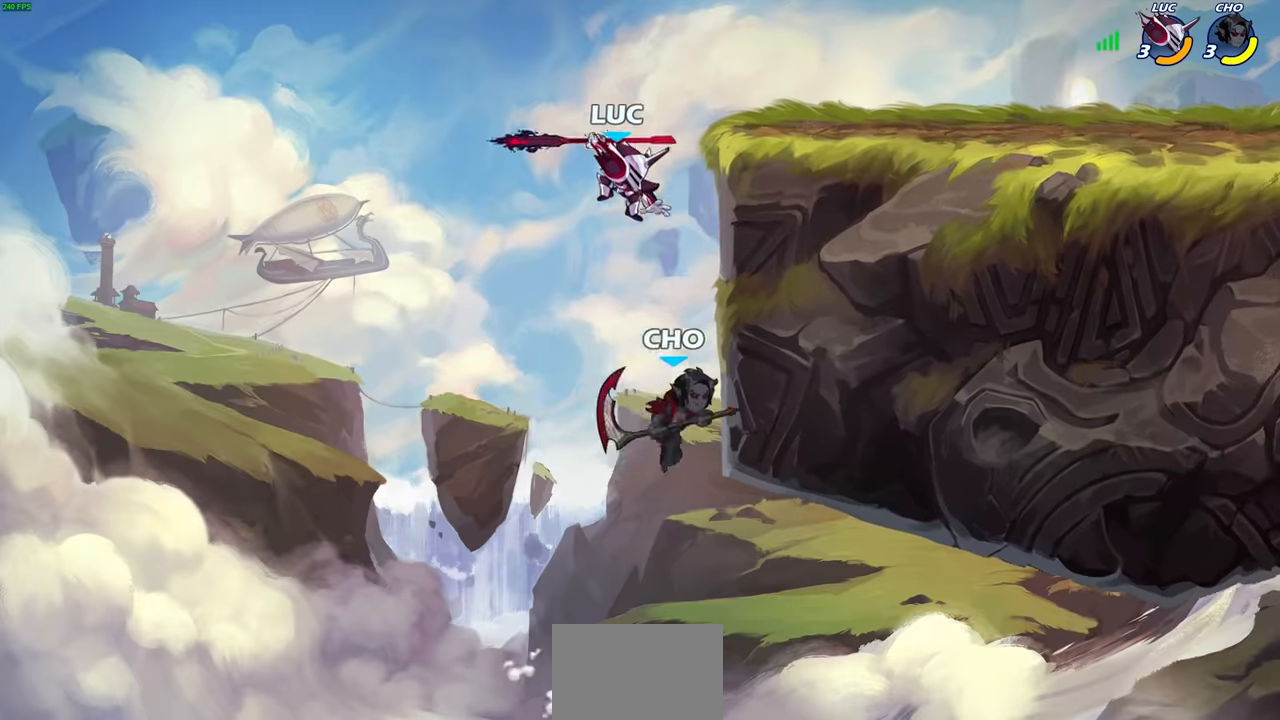
{"buttons": [], "left_stick": "center", "right_stick": "center", "events": [[267, "CIRCLE", "up"], [283, "left_stick", "center"]]}
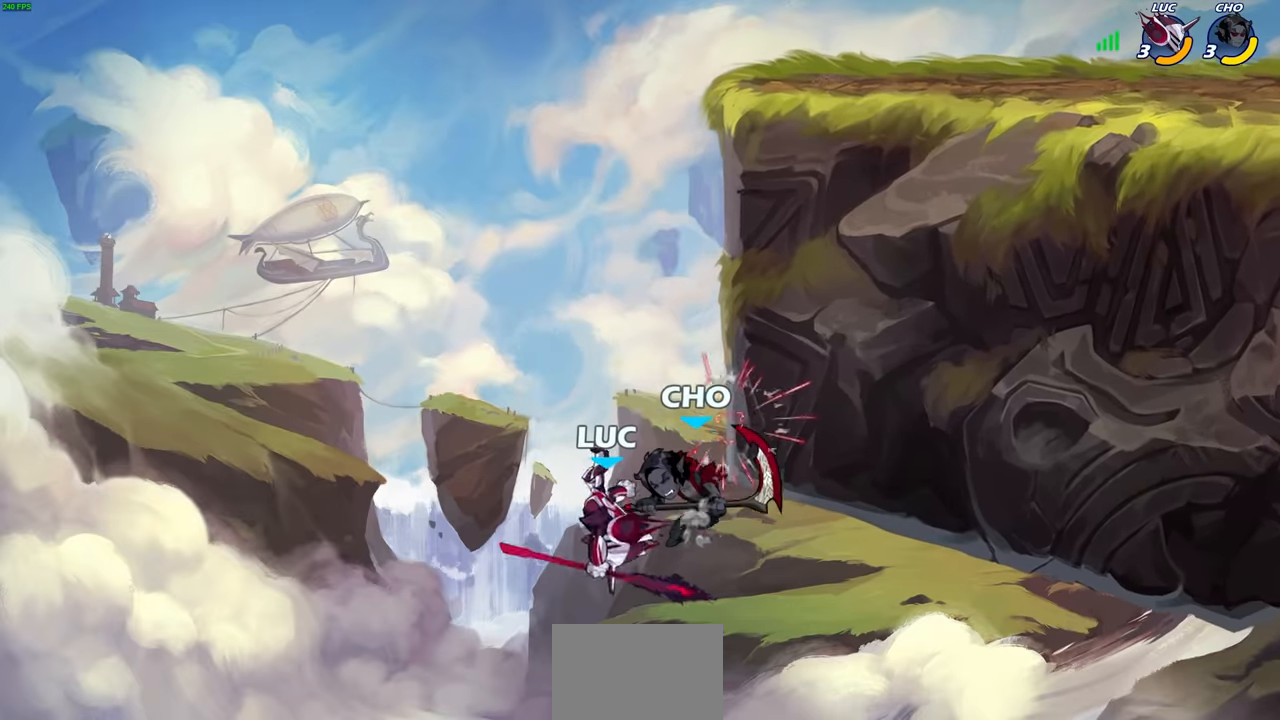
{"buttons": [], "left_stick": "center", "right_stick": "center", "events": [[233, "CROSS", "down"], [300, "SQUARE", "down"], [333, "CROSS", "up"], [367, "SQUARE", "up"]]}
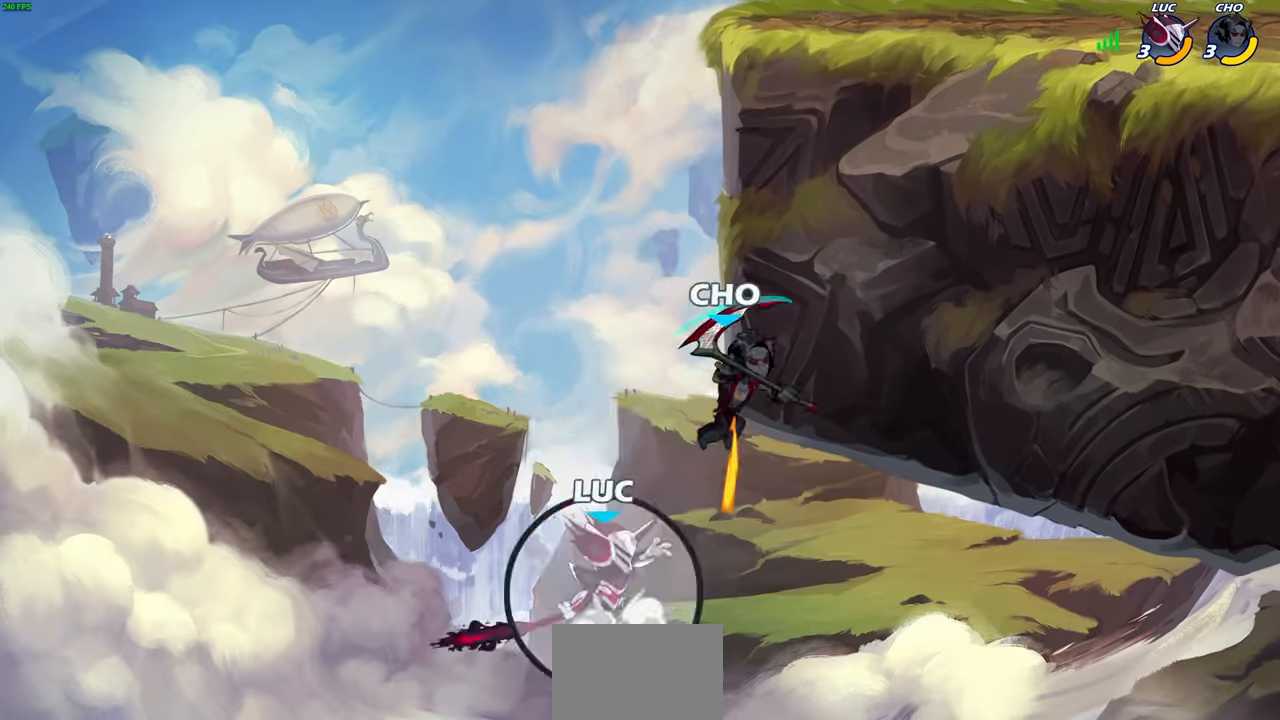
{"buttons": [], "left_stick": "right", "right_stick": "center", "events": [[317, "left_stick", "right"]]}
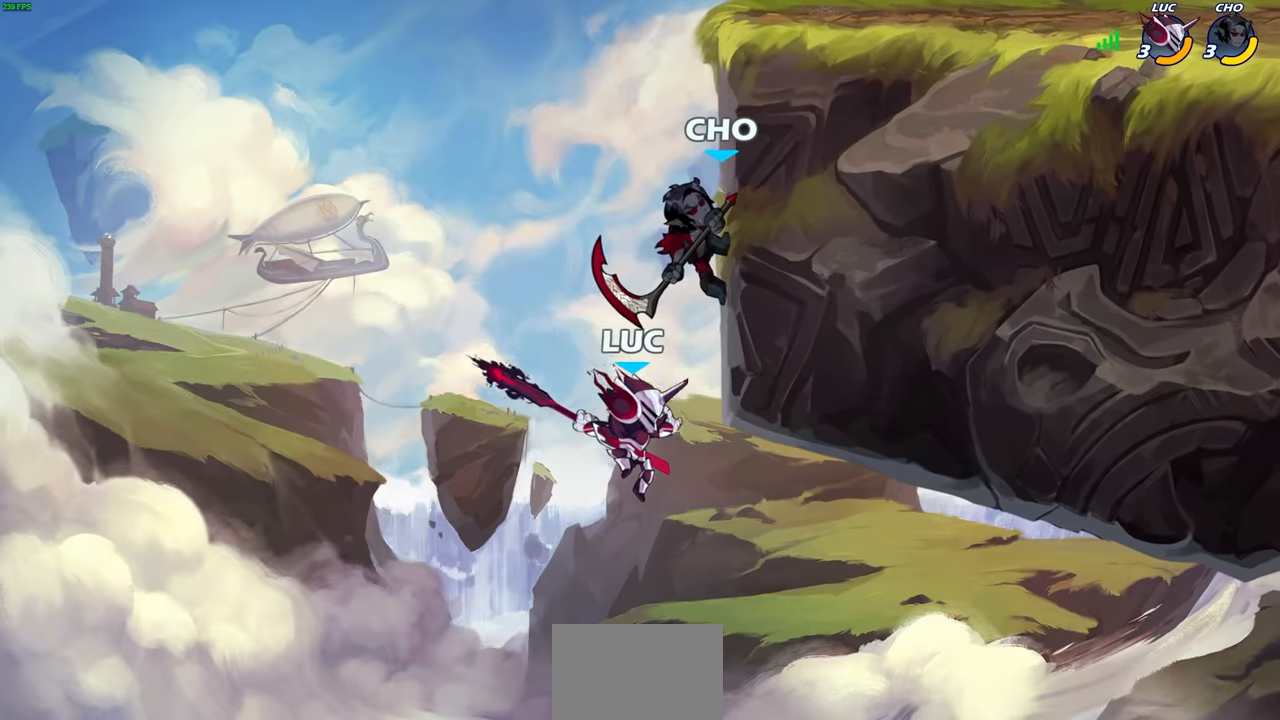
{"buttons": [], "left_stick": "right", "right_stick": "center", "events": [[67, "left_stick", "up-right"], [83, "CROSS", "down"], [83, "R2", "down"], [250, "CROSS", "up"], [250, "R2", "up"], [333, "CROSS", "down"], [350, "left_stick", "right"], [367, "CROSS", "up"], [367, "R2", "down"], [400, "R2", "up"]]}
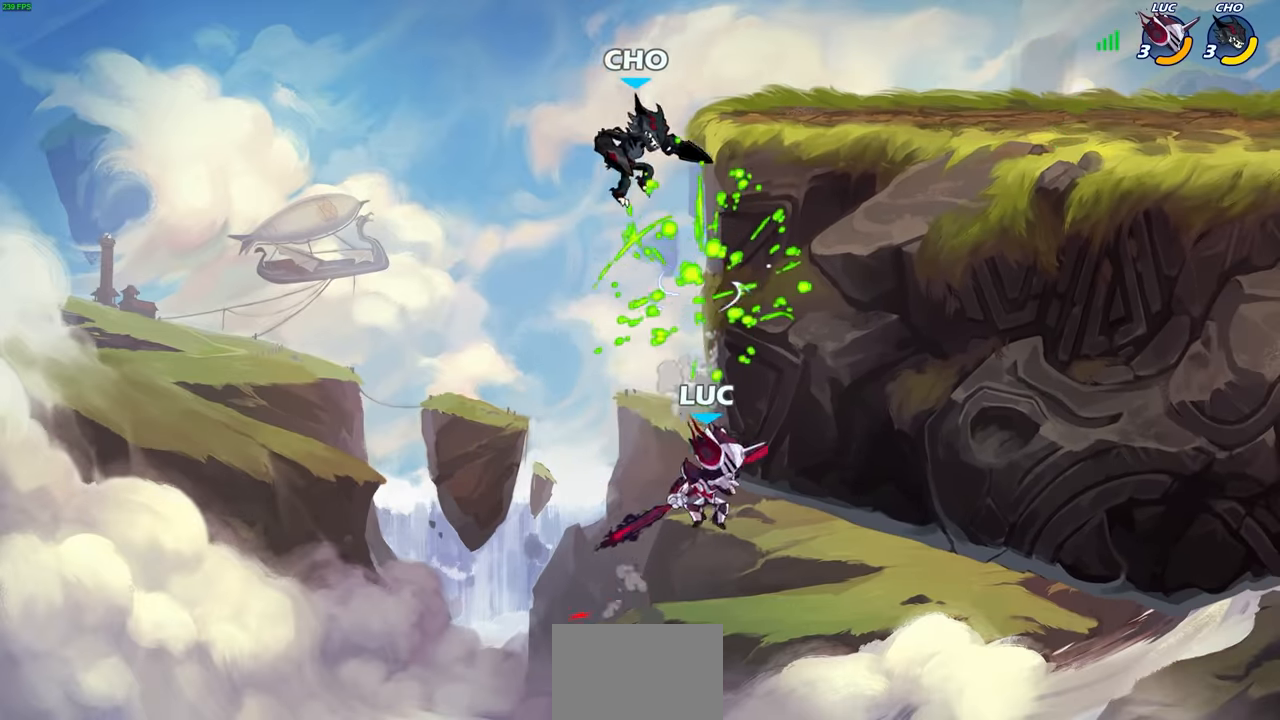
{"buttons": [], "left_stick": "center", "right_stick": "center", "events": [[67, "left_stick", "up-right"], [167, "CROSS", "down"], [233, "CIRCLE", "down"], [250, "CROSS", "up"], [300, "CIRCLE", "up"], [367, "left_stick", "up"], [500, "left_stick", "center"]]}
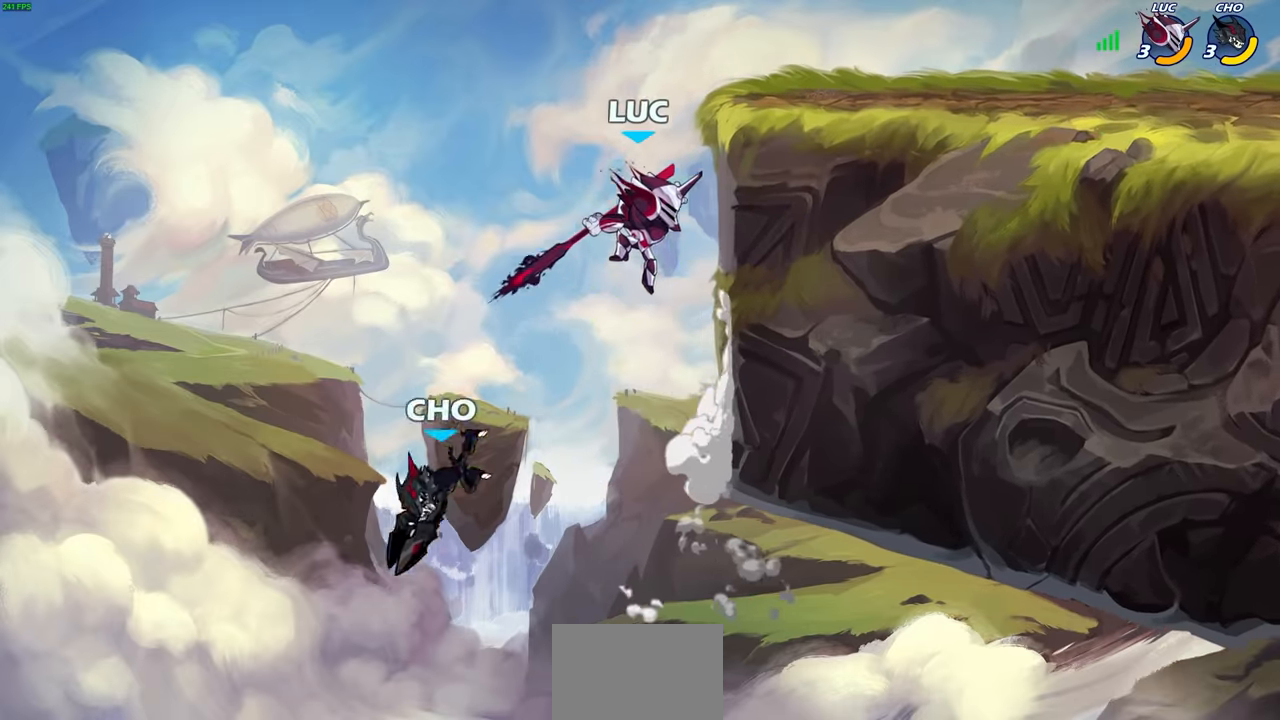
{"buttons": [], "left_stick": "up", "right_stick": "center", "events": [[117, "left_stick", "right"], [483, "left_stick", "up"]]}
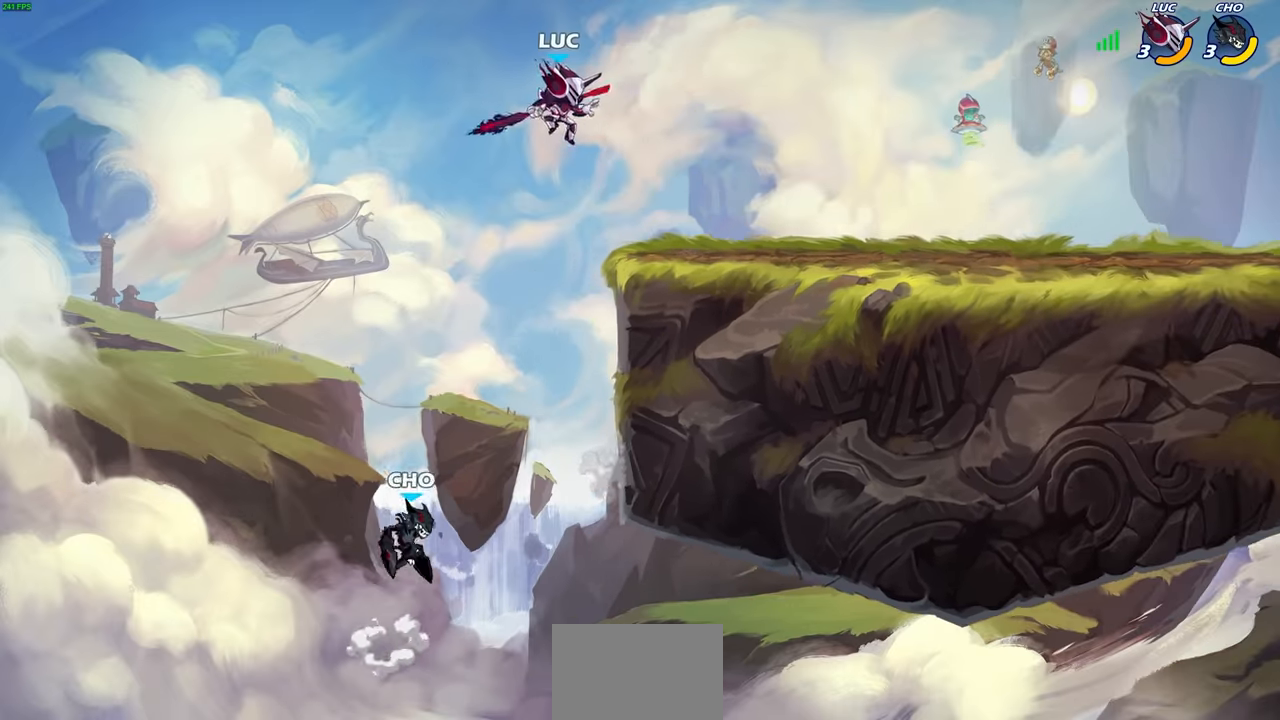
{"buttons": [], "left_stick": "down", "right_stick": "center", "events": [[117, "left_stick", "right"], [183, "left_stick", "down-left"], [233, "left_stick", "down"], [333, "SQUARE", "down"], [433, "SQUARE", "up"]]}
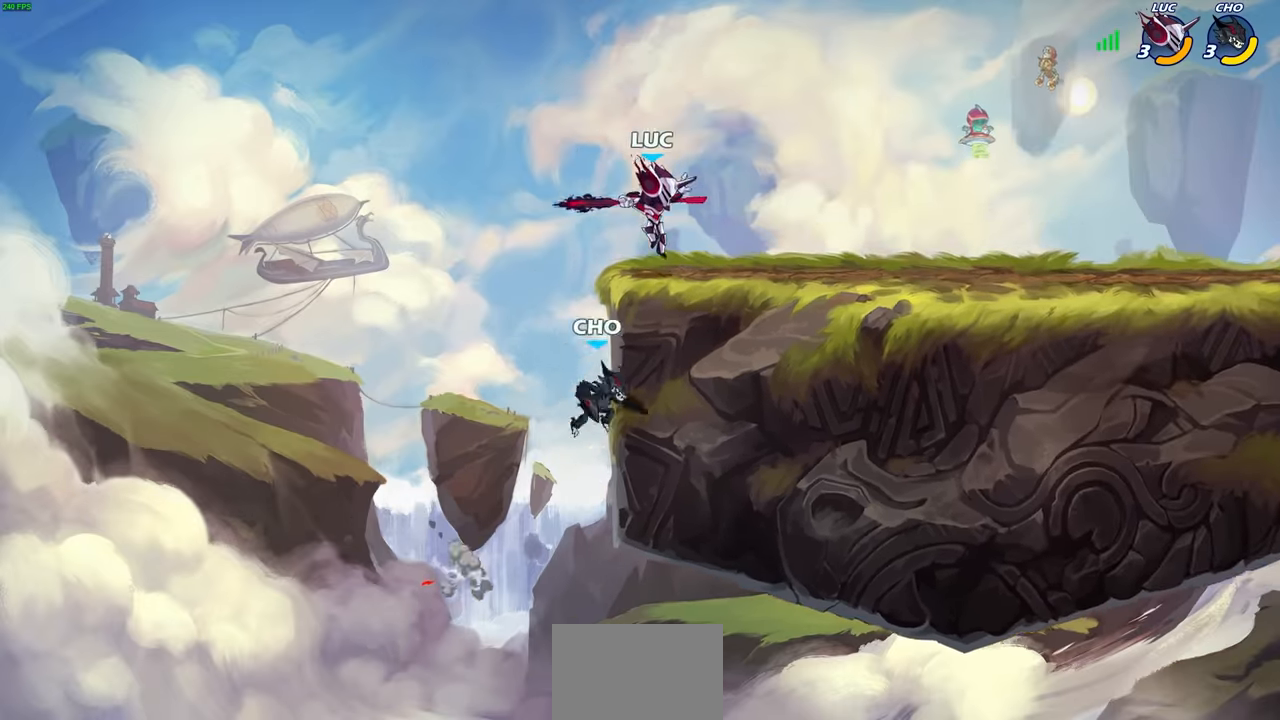
{"buttons": [], "left_stick": "right", "right_stick": "center", "events": [[33, "left_stick", "right"]]}
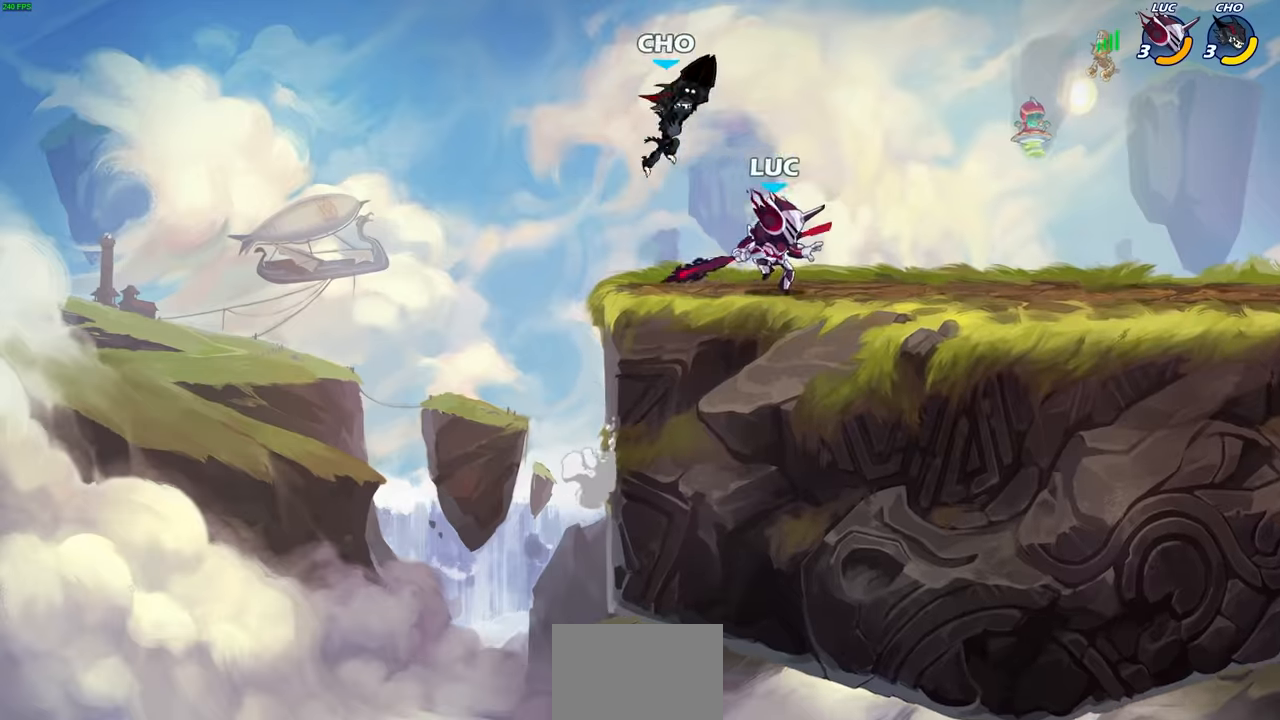
{"buttons": [], "left_stick": "center", "right_stick": "center", "events": [[133, "left_stick", "left"], [216, "SQUARE", "down"], [250, "left_stick", "center"], [266, "DPAD_UP", "down"], [283, "DPAD_UP", "up"], [300, "SQUARE", "up"]]}
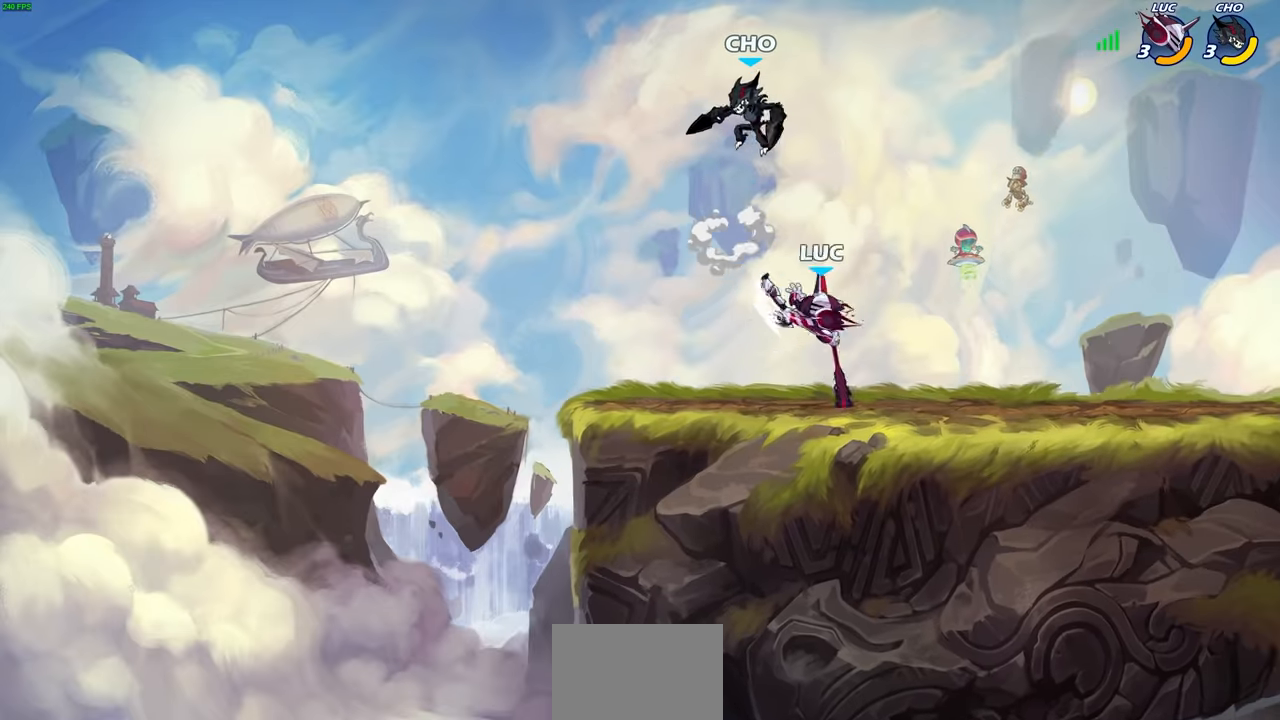
{"buttons": ["CROSS", "R1", "R2"], "left_stick": "up-right", "right_stick": "center", "events": [[300, "left_stick", "left"], [383, "CROSS", "down"], [400, "left_stick", "up-right"], [466, "R1", "down"], [466, "R2", "down"]]}
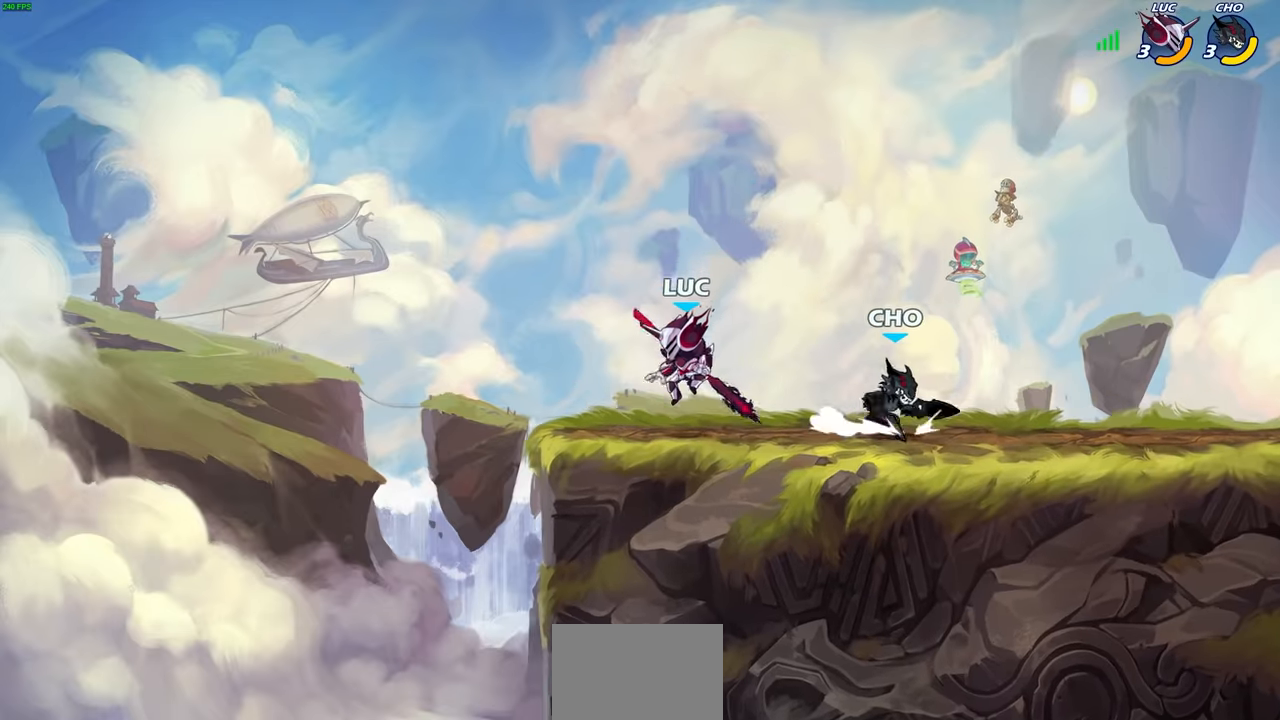
{"buttons": [], "left_stick": "down-right", "right_stick": "center", "events": [[66, "CROSS", "up"], [83, "R1", "up"], [100, "R2", "up"], [166, "CROSS", "down"], [166, "R2", "down"], [200, "left_stick", "up"], [233, "R1", "down"], [283, "CROSS", "up"], [283, "R1", "up"], [283, "R2", "up"], [333, "left_stick", "up-left"], [466, "left_stick", "down-right"]]}
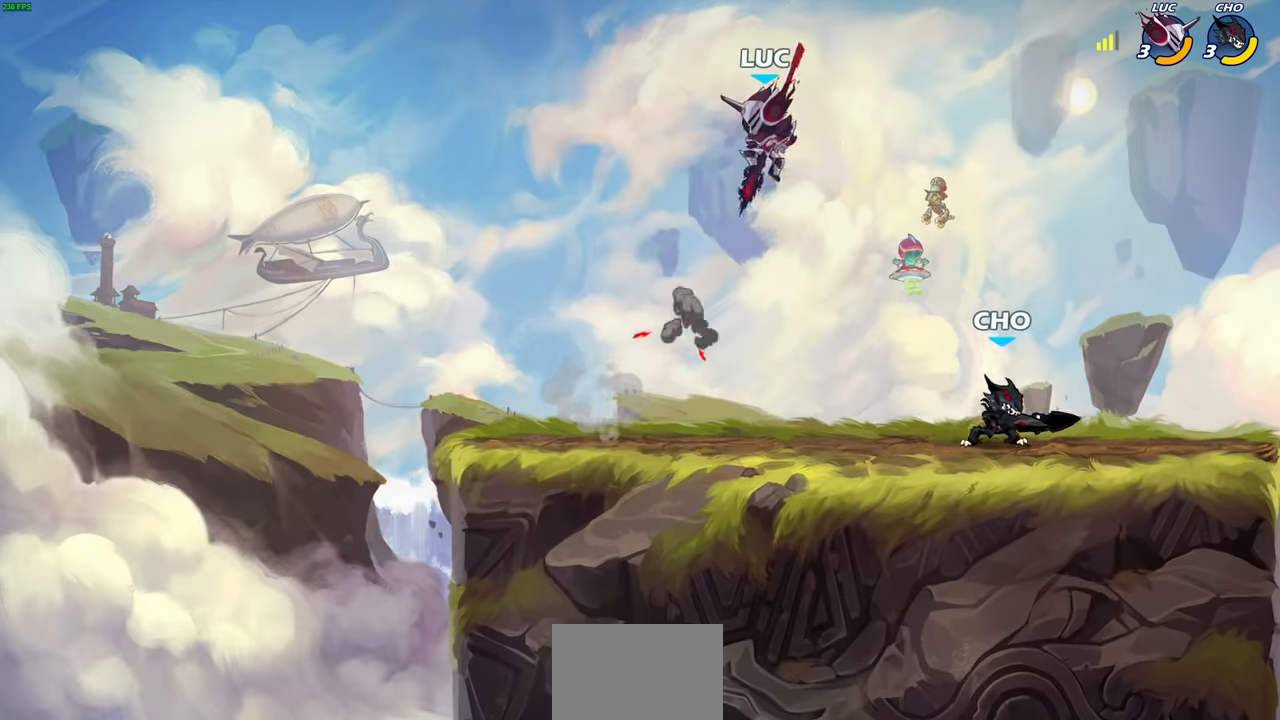
{"buttons": ["CIRCLE"], "left_stick": "down-left", "right_stick": "center", "events": [[166, "left_stick", "down"], [200, "CIRCLE", "down"], [333, "left_stick", "down-left"]]}
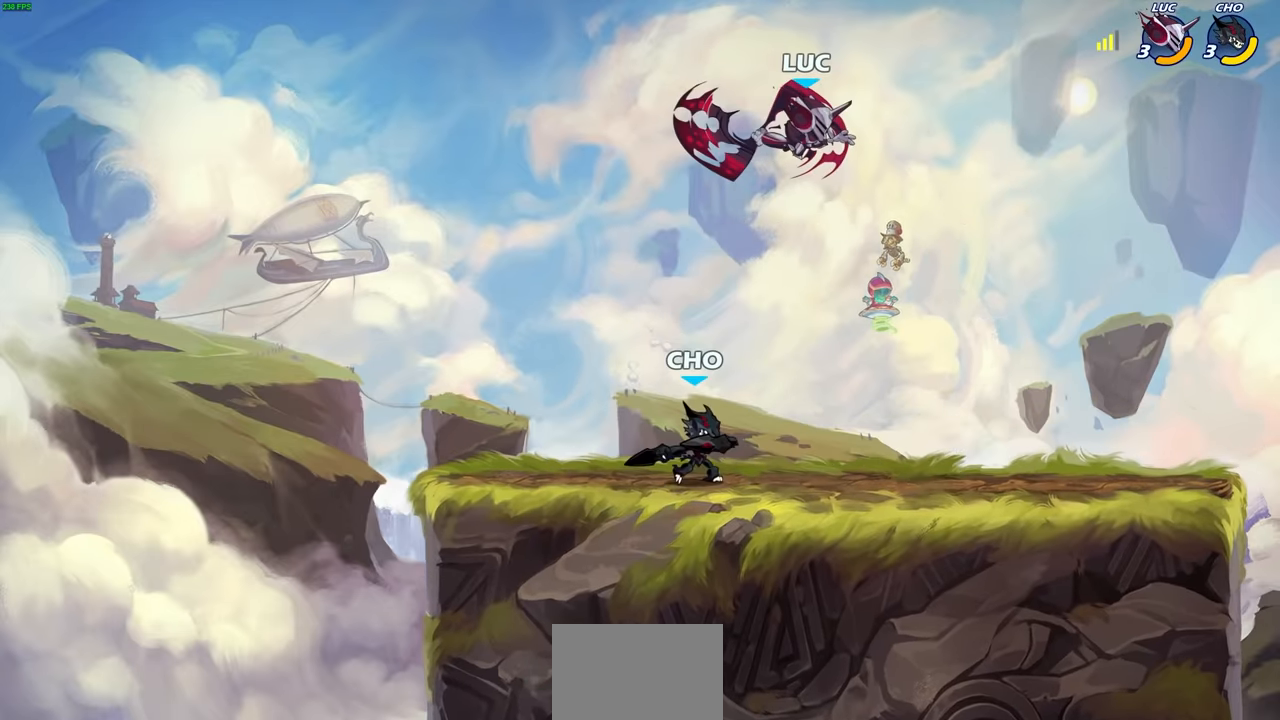
{"buttons": [], "left_stick": "down-left", "right_stick": "center", "events": [[500, "CIRCLE", "up"]]}
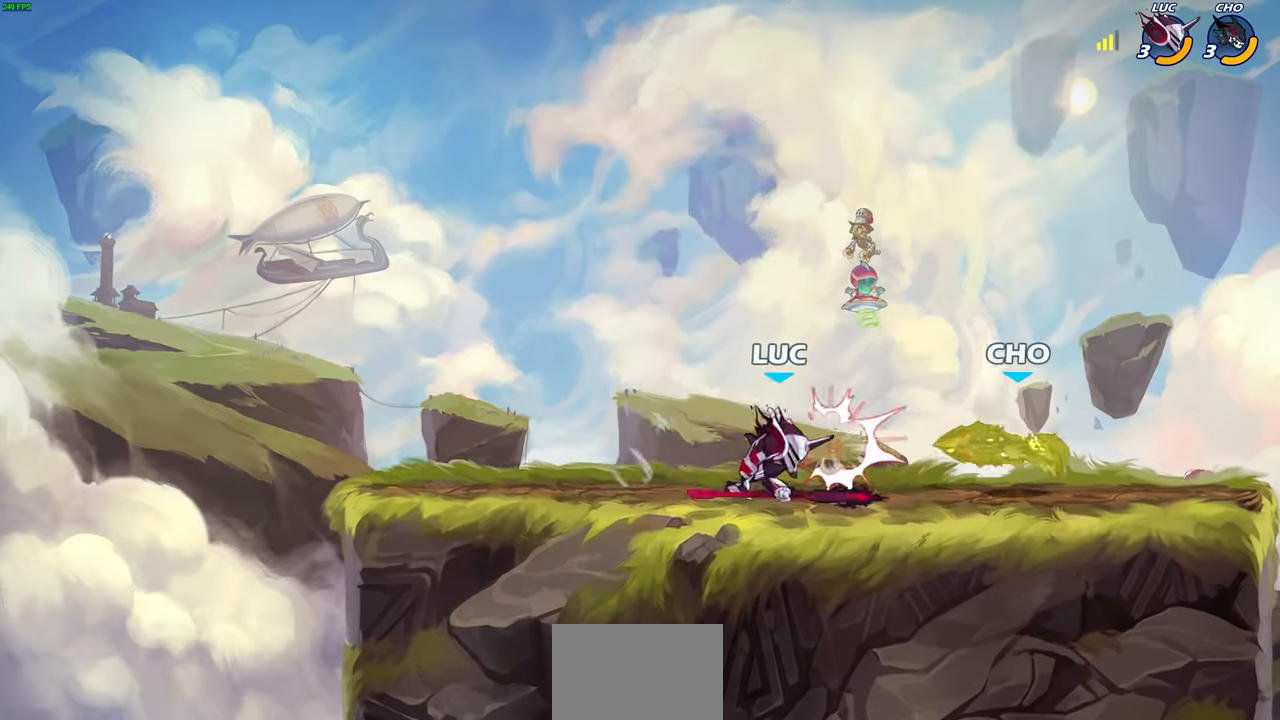
{"buttons": ["R2"], "left_stick": "down", "right_stick": "center", "events": [[50, "left_stick", "center"], [466, "R2", "down"], [466, "left_stick", "down"]]}
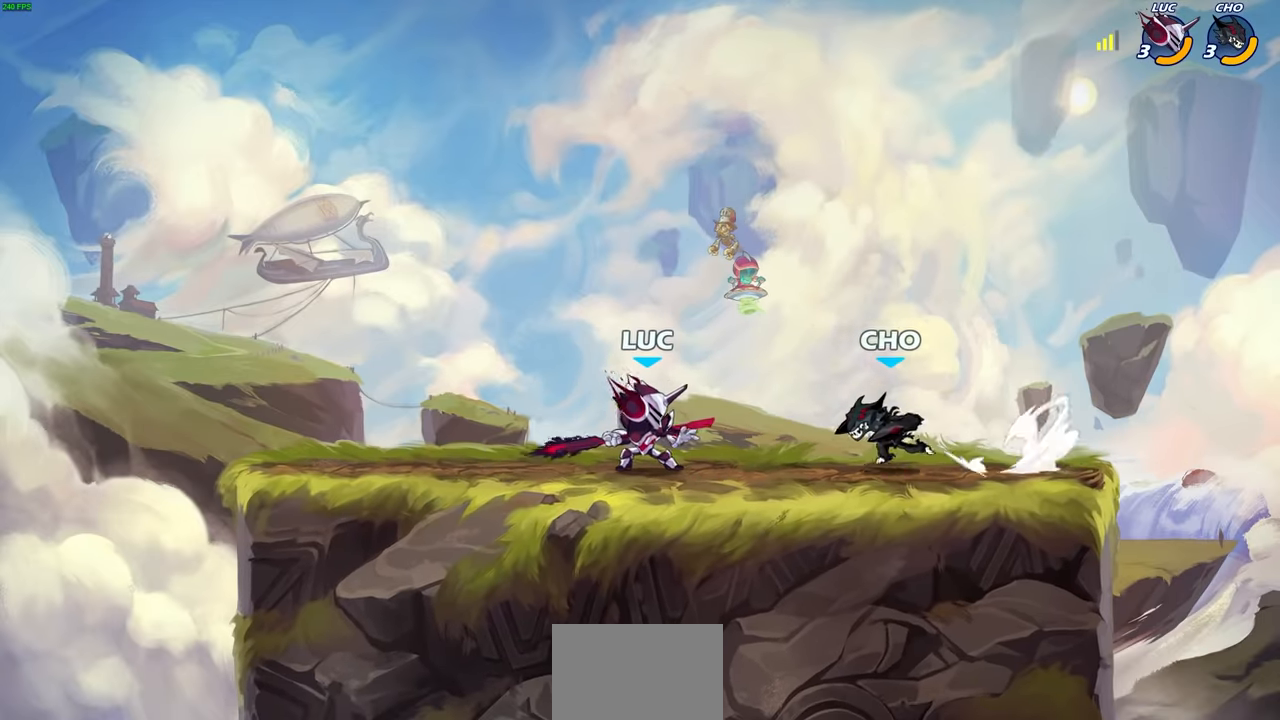
{"buttons": [], "left_stick": "center", "right_stick": "center", "events": [[16, "CIRCLE", "down"], [83, "CIRCLE", "up"], [83, "R2", "up"], [100, "left_stick", "center"]]}
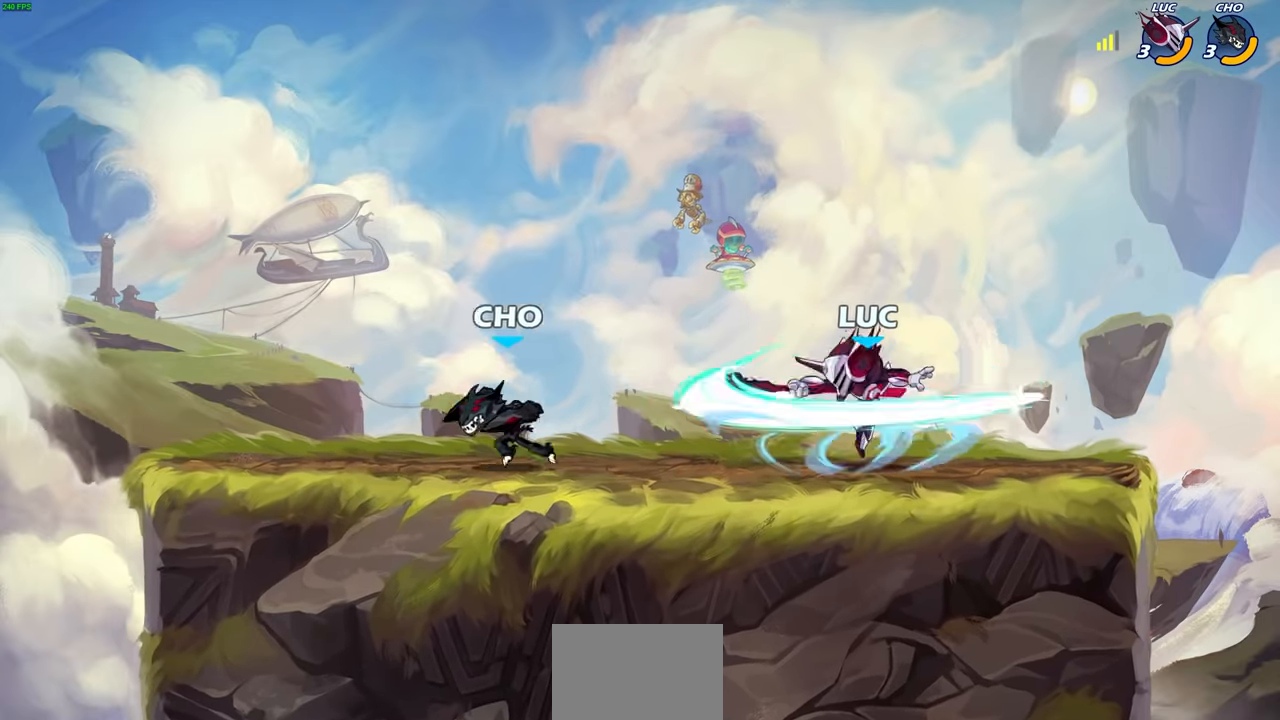
{"buttons": ["CROSS", "R2"], "left_stick": "up-right", "right_stick": "center", "events": [[250, "left_stick", "right"], [366, "left_stick", "up-right"], [400, "CROSS", "down"], [433, "R2", "down"]]}
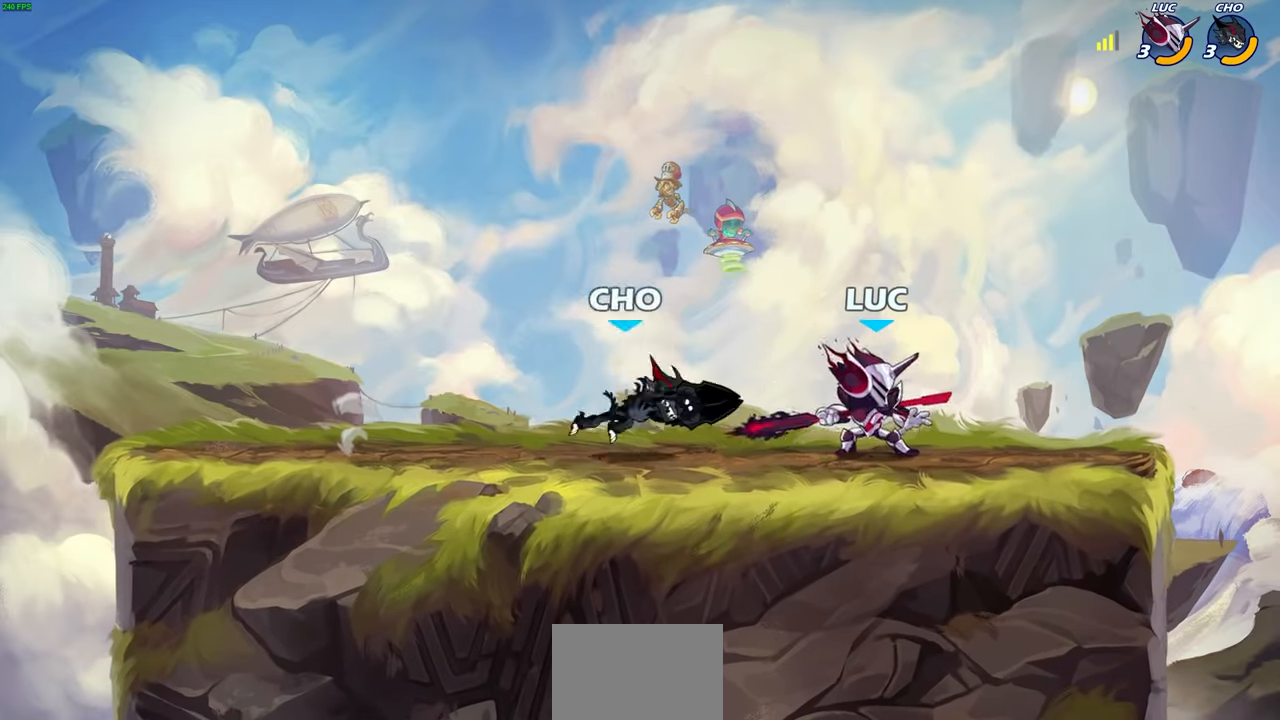
{"buttons": [], "left_stick": "center", "right_stick": "center", "events": [[50, "CROSS", "up"], [83, "R2", "up"], [150, "CROSS", "down"], [150, "R2", "down"], [283, "CROSS", "up"], [283, "R2", "up"], [283, "left_stick", "up-left"], [383, "left_stick", "down-left"], [450, "left_stick", "center"]]}
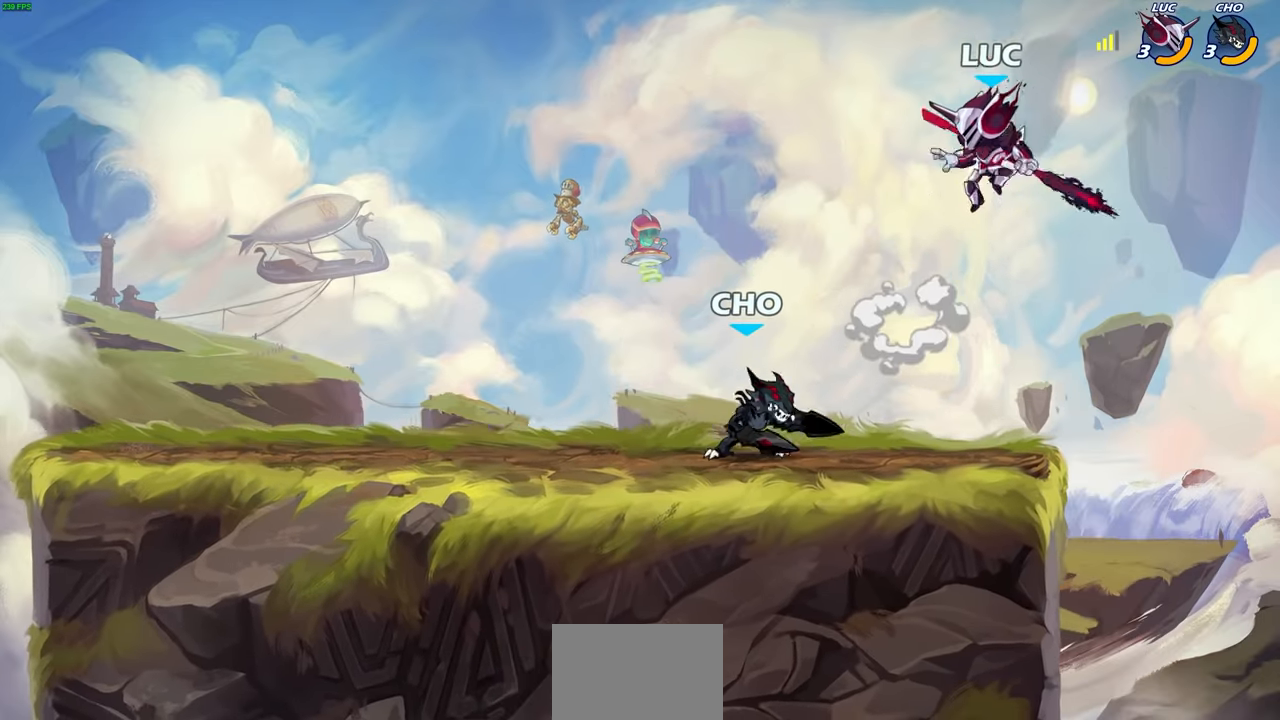
{"buttons": [], "left_stick": "left", "right_stick": "center", "events": [[33, "SQUARE", "down"], [116, "SQUARE", "up"], [333, "left_stick", "left"]]}
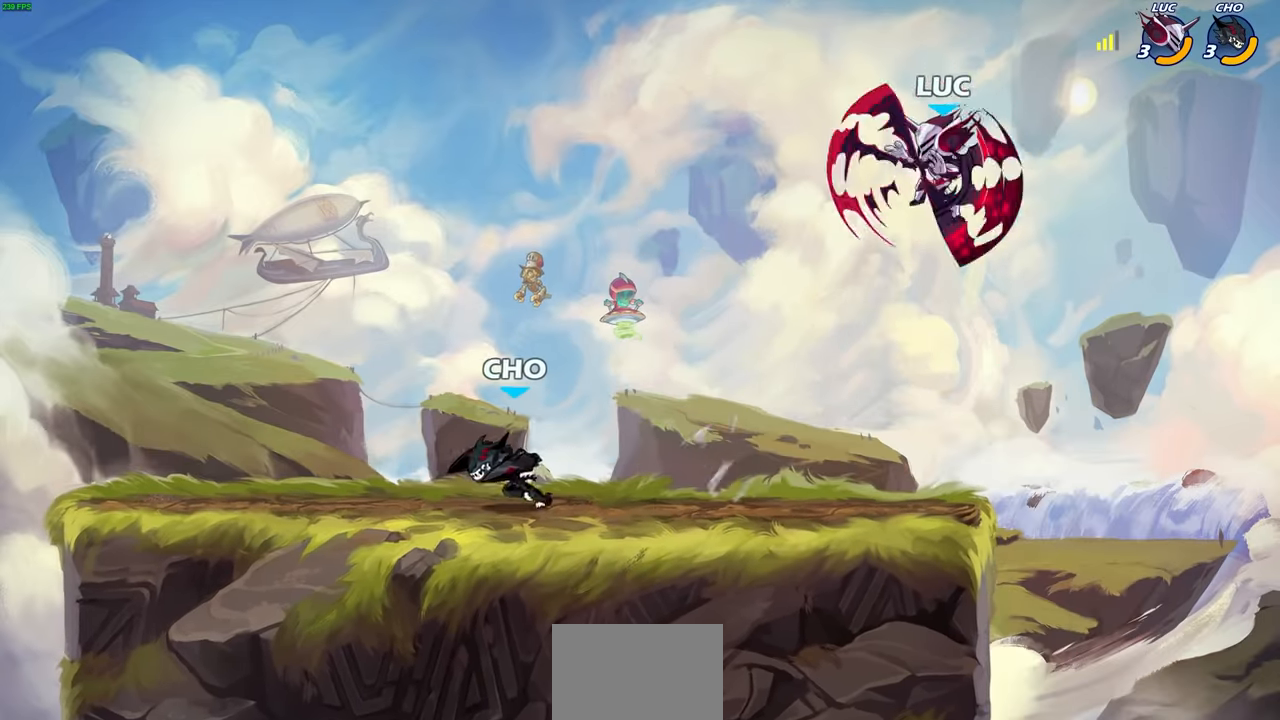
{"buttons": ["CROSS"], "left_stick": "right", "right_stick": "center", "events": [[100, "left_stick", "right"], [333, "left_stick", "down"], [450, "left_stick", "right"], [500, "CROSS", "down"]]}
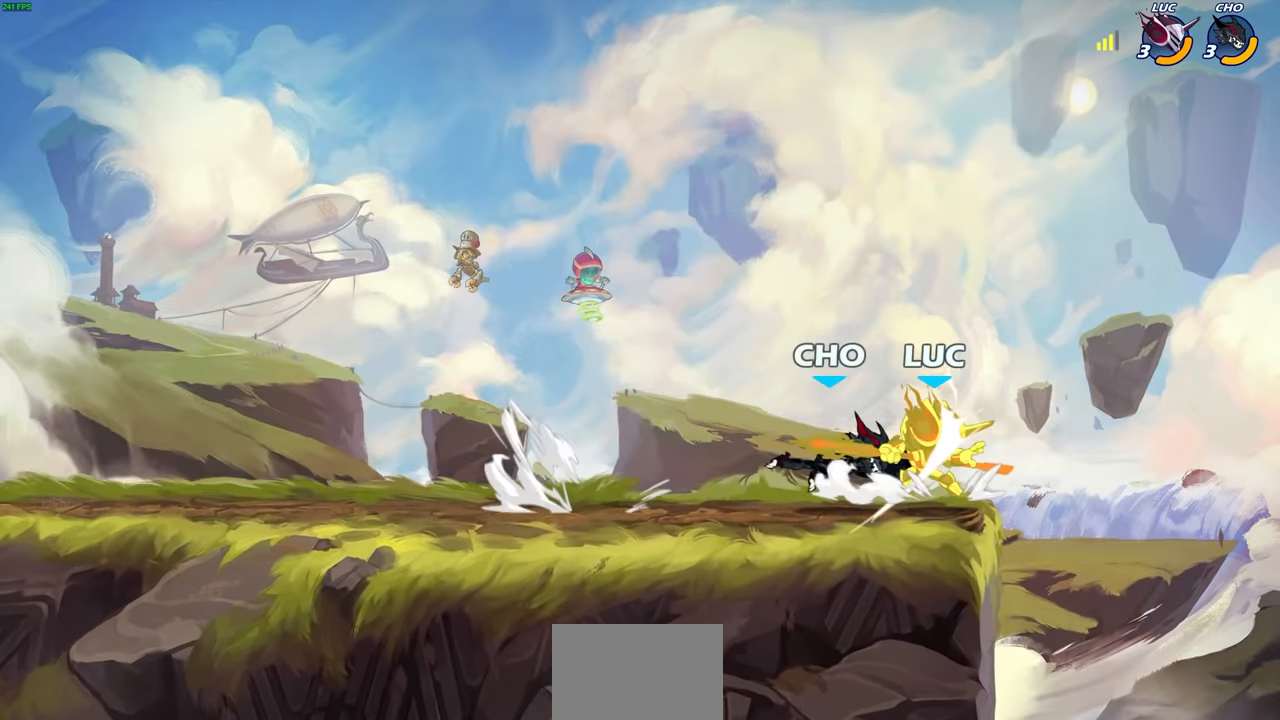
{"buttons": [], "left_stick": "up-right", "right_stick": "center", "events": [[116, "CROSS", "up"], [116, "left_stick", "up"], [166, "left_stick", "left"], [350, "R2", "down"], [383, "CROSS", "down"], [433, "left_stick", "up-right"], [483, "CROSS", "up"], [500, "R2", "up"]]}
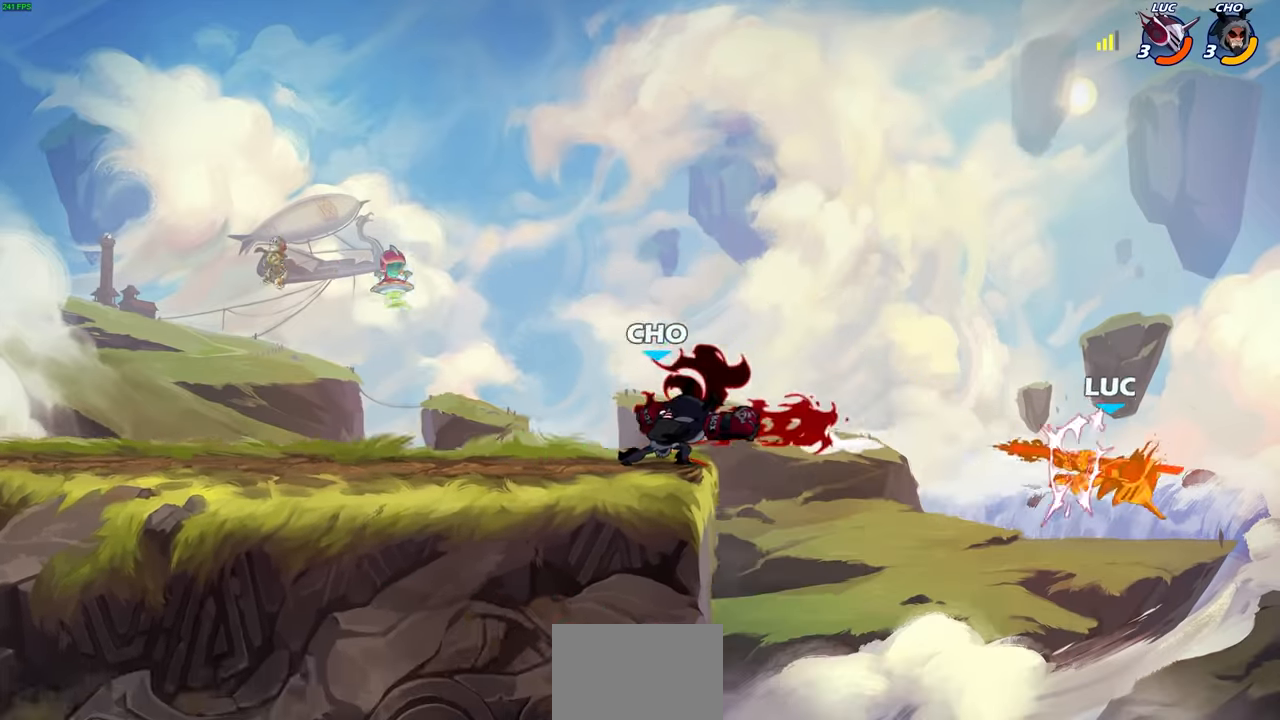
{"buttons": ["R2"], "left_stick": "left", "right_stick": "center", "events": [[50, "R2", "down"], [100, "CROSS", "down"], [116, "CROSS", "up"], [183, "R2", "up"], [216, "left_stick", "left"], [266, "R2", "down"], [383, "R2", "up"], [450, "R2", "down"]]}
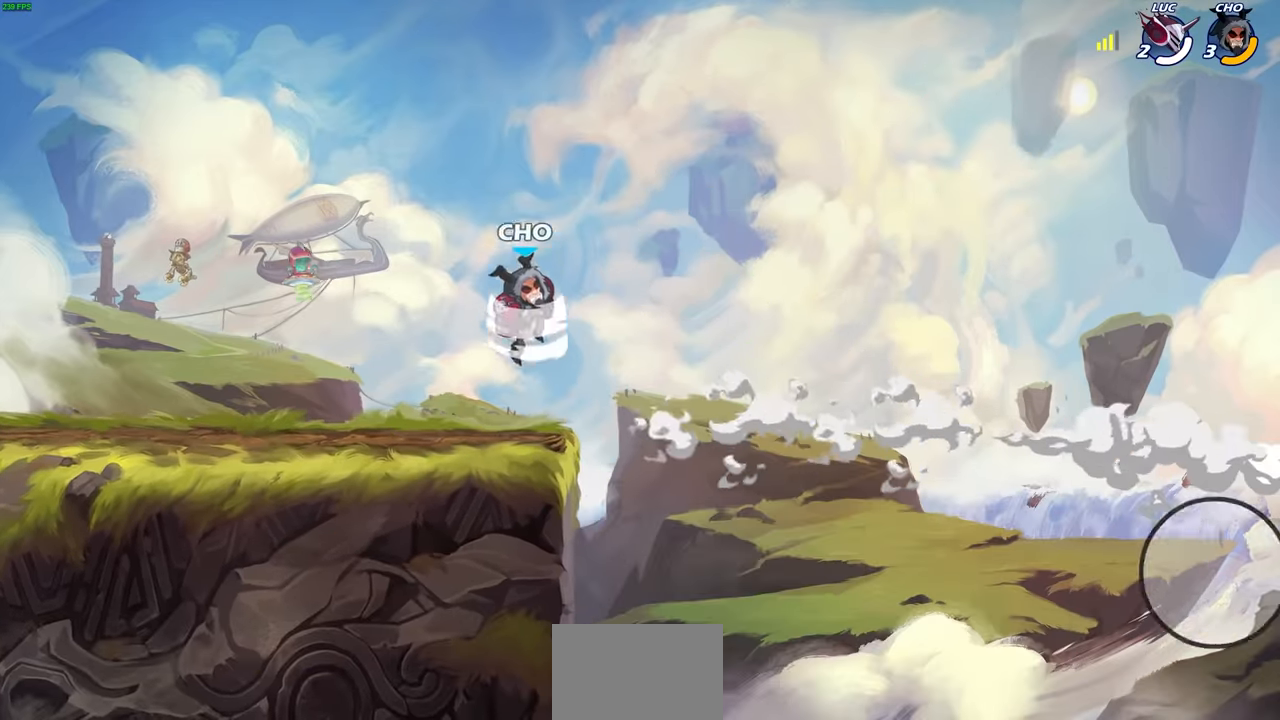
{"buttons": [], "left_stick": "center", "right_stick": "center", "events": [[66, "R2", "up"], [133, "R2", "down"], [250, "R2", "up"], [316, "R2", "down"], [366, "left_stick", "center"], [400, "R2", "up"]]}